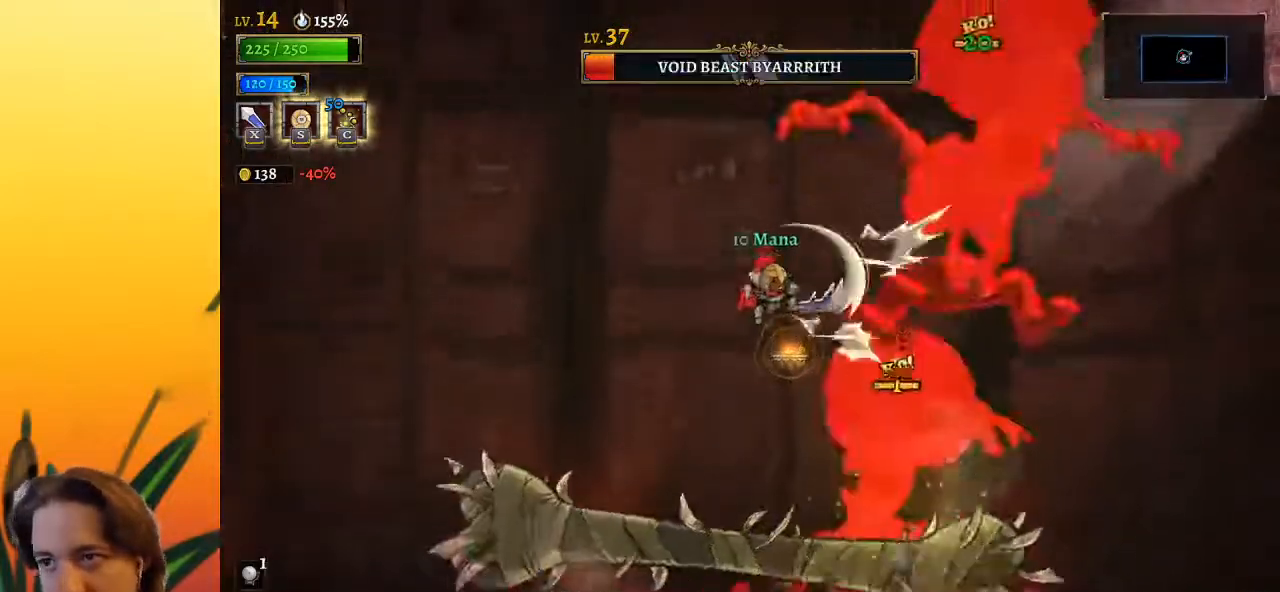
Gameplay with keyboard; each line is a JSON object with the keys held at the frame after it. "events" lists presses ("down") and releases ("up") of "a", "c", "d", "down", "left", "right", "s", "up", "x" and "z" between this image and that frame as [ms after this image, input, new state], when the widget could be followed in between. No other keys are recorded. Mouse input is not recorded.
{"keys": [], "events": [[217, "x", "down"], [317, "x", "up"], [417, "x", "down"], [500, "x", "up"]]}
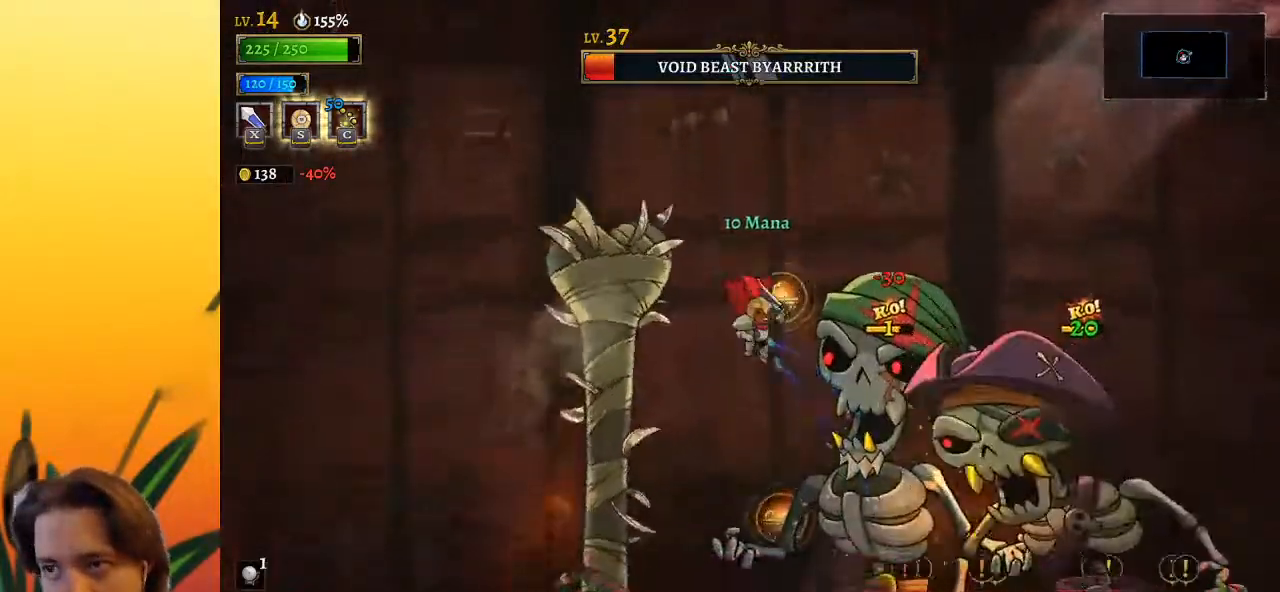
{"keys": ["left", "x"], "events": [[367, "x", "down"], [467, "left", "down"]]}
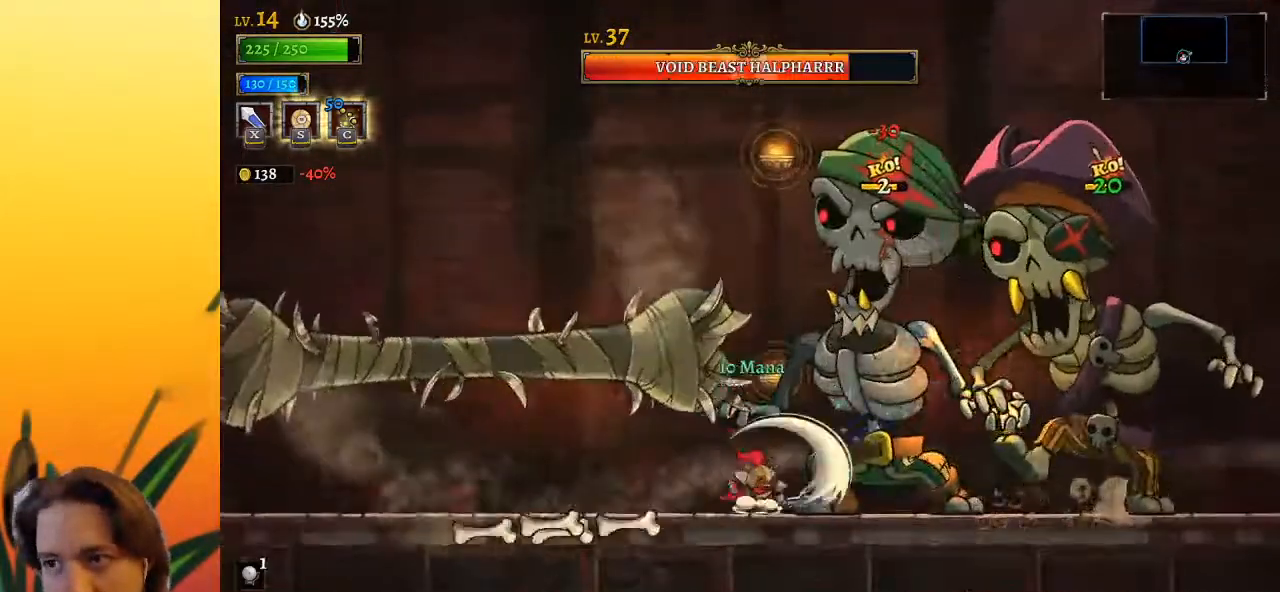
{"keys": [], "events": [[33, "x", "up"], [117, "left", "up"], [300, "x", "down"], [350, "x", "up"], [400, "right", "down"], [450, "right", "up"]]}
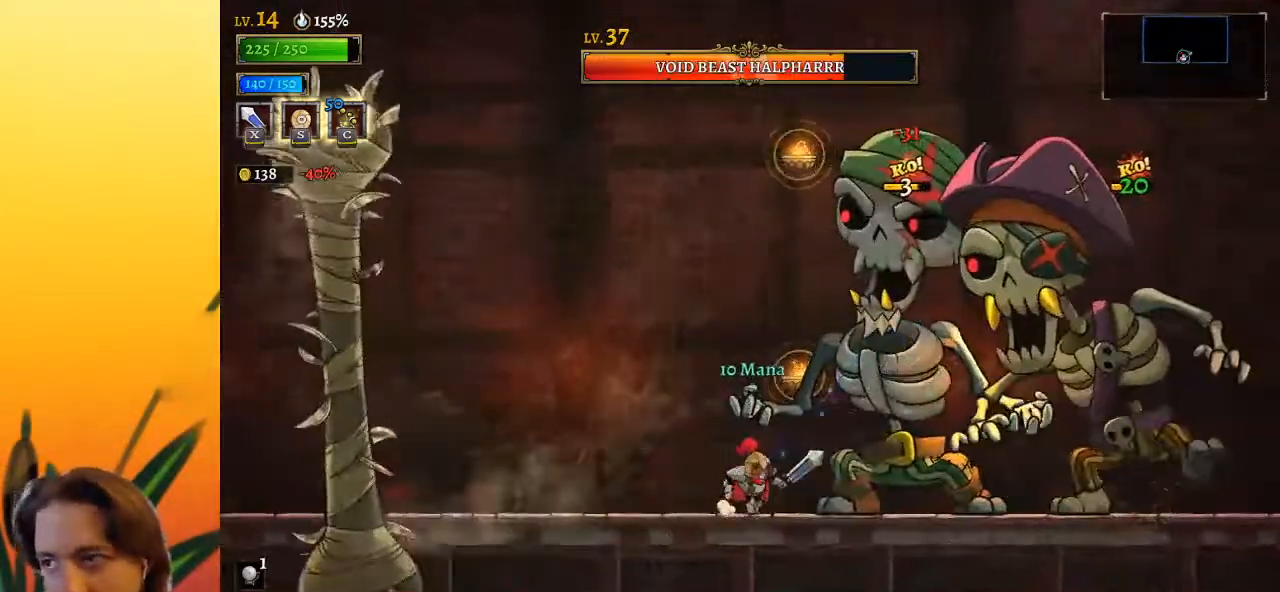
{"keys": [], "events": [[317, "x", "down"], [417, "x", "up"]]}
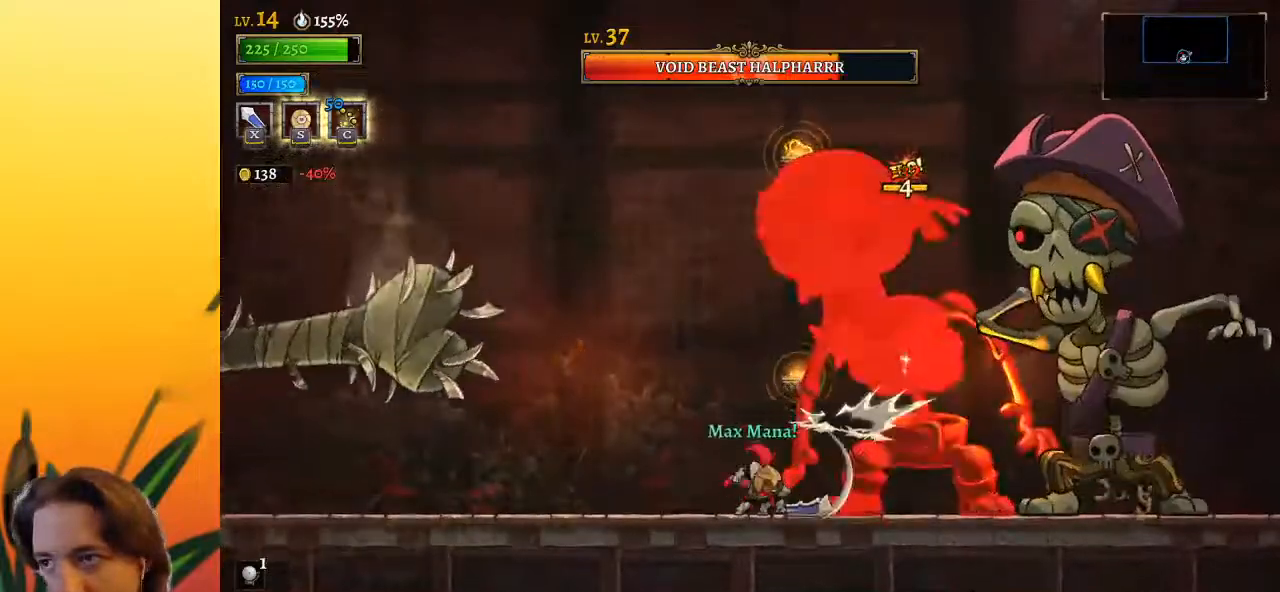
{"keys": ["left"], "events": [[283, "x", "down"], [383, "left", "down"], [383, "x", "up"]]}
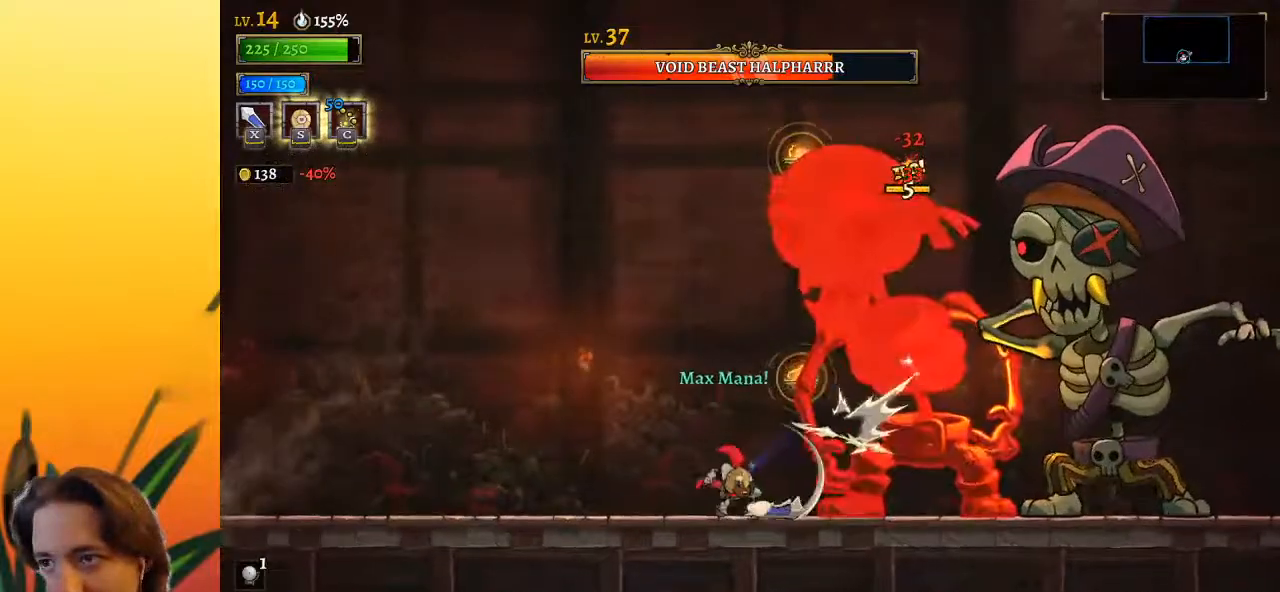
{"keys": [], "events": [[117, "left", "up"], [200, "right", "down"], [300, "x", "down"], [350, "right", "up"], [400, "x", "up"]]}
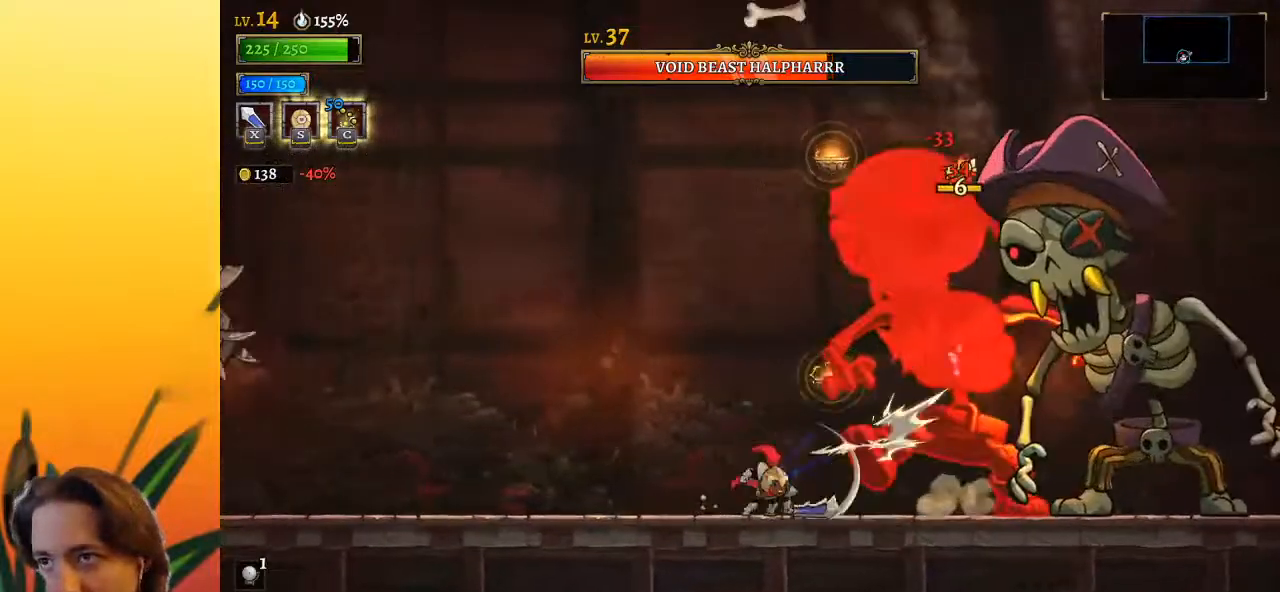
{"keys": [], "events": [[267, "x", "down"], [317, "right", "down"], [367, "x", "up"], [450, "right", "up"]]}
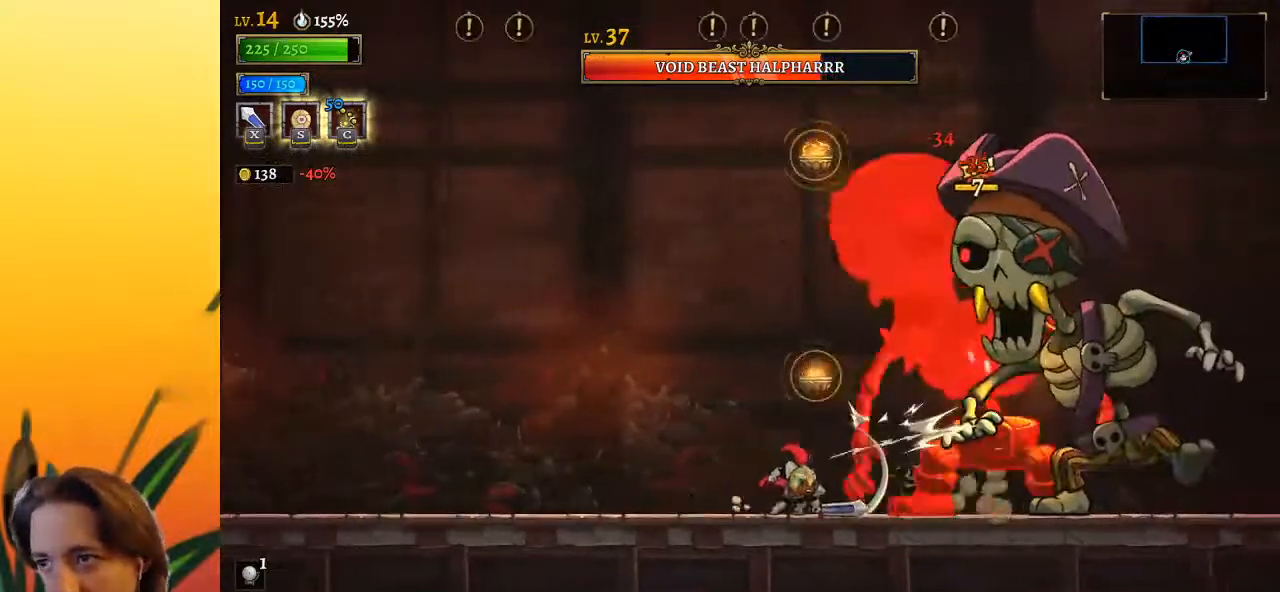
{"keys": ["c"], "events": [[283, "x", "down"], [383, "x", "up"], [417, "c", "down"]]}
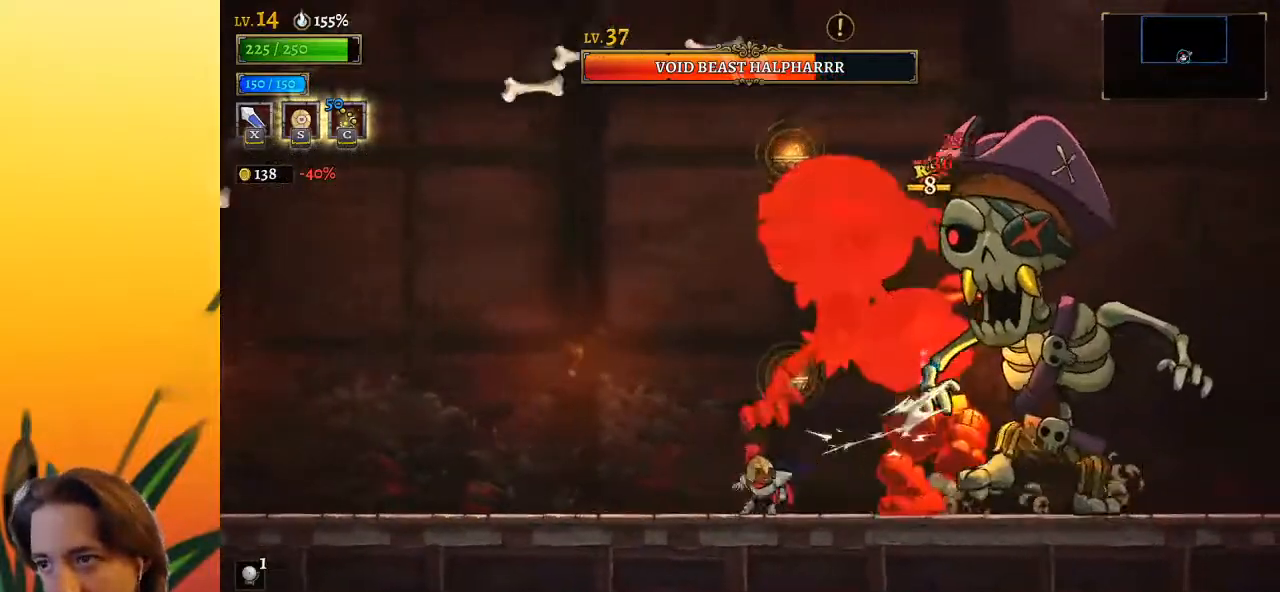
{"keys": ["s"], "events": [[17, "c", "up"], [433, "s", "down"]]}
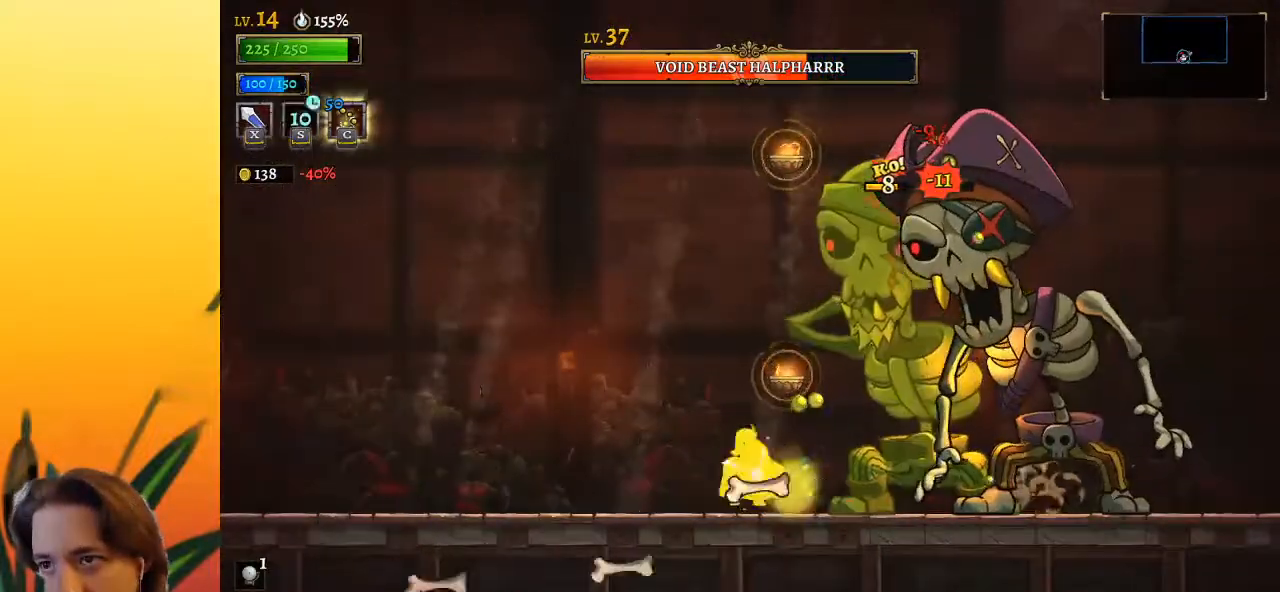
{"keys": ["right"], "events": [[33, "s", "up"], [450, "right", "down"]]}
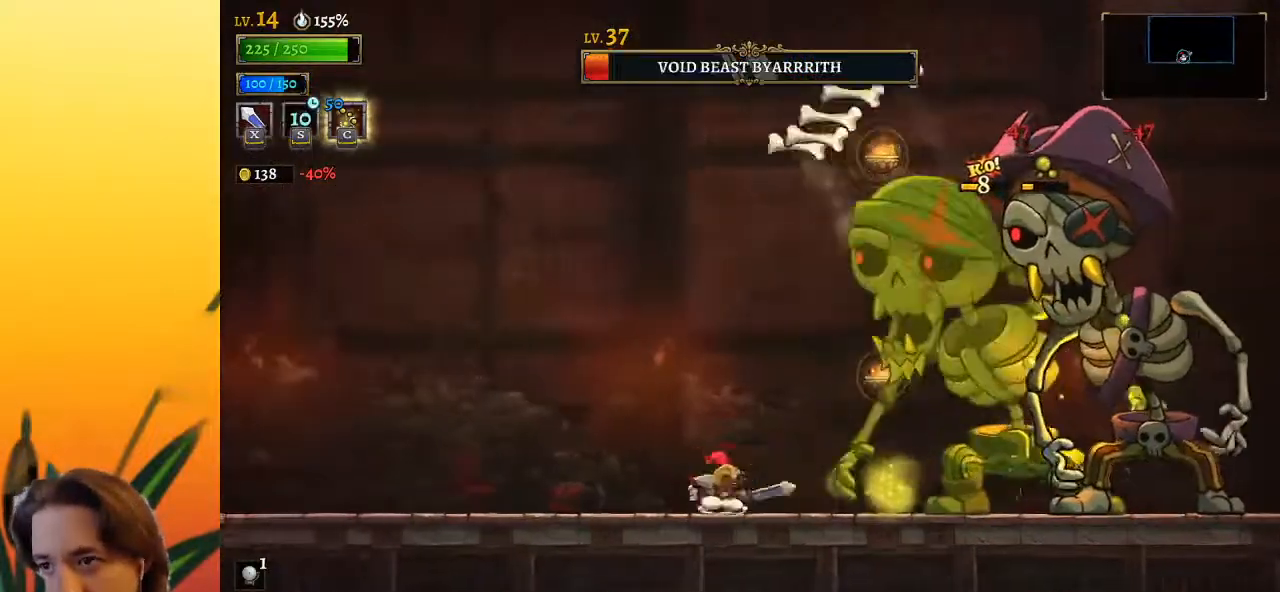
{"keys": [], "events": [[283, "x", "down"], [367, "right", "up"], [367, "x", "up"]]}
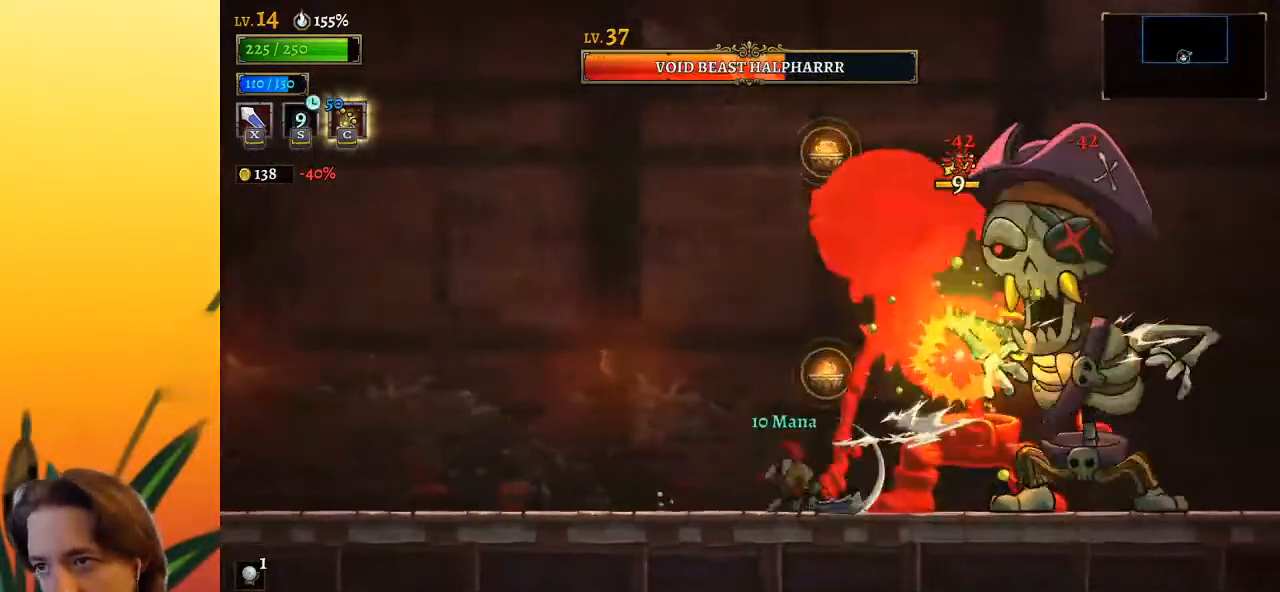
{"keys": ["left"], "events": [[300, "x", "down"], [383, "x", "up"], [433, "left", "down"]]}
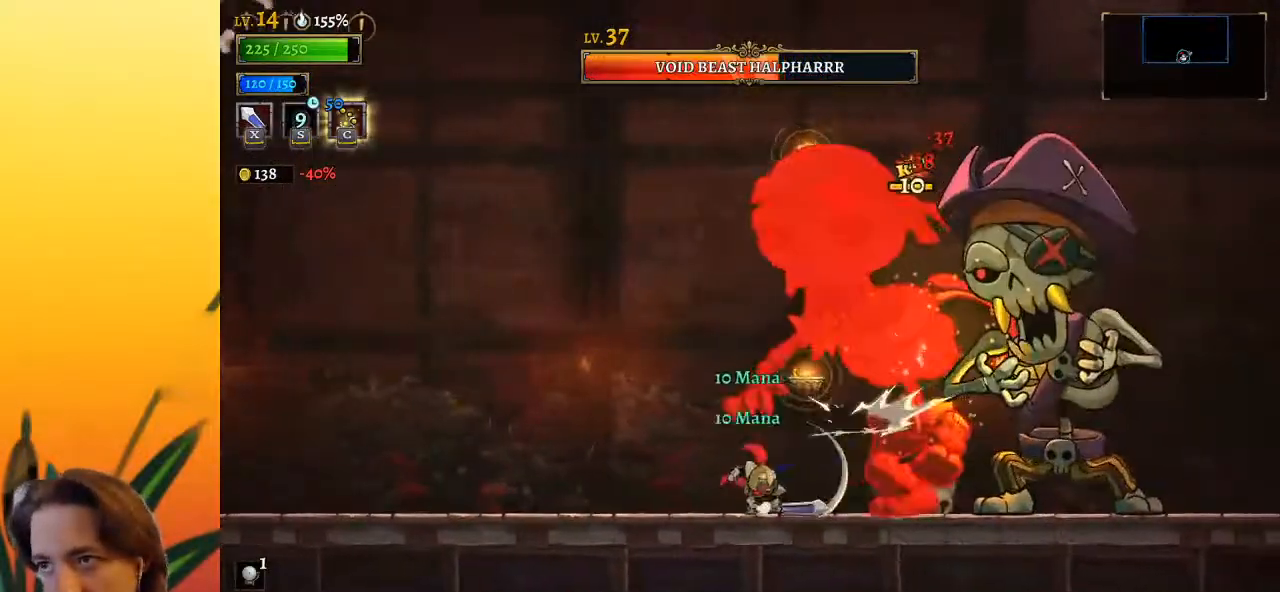
{"keys": ["left"], "events": [[217, "left", "up"], [267, "right", "down"], [300, "x", "down"], [350, "x", "up"], [400, "left", "down"], [400, "right", "up"]]}
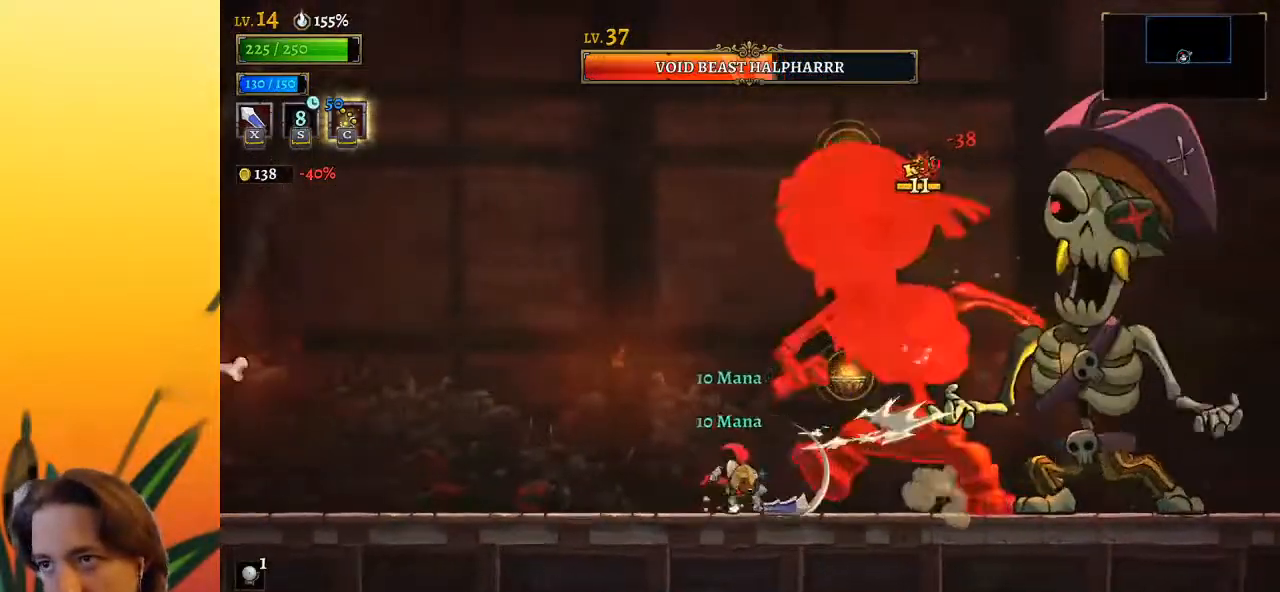
{"keys": ["left"], "events": [[150, "left", "up"], [200, "right", "down"], [200, "x", "down"], [300, "x", "up"], [350, "left", "down"], [350, "right", "up"]]}
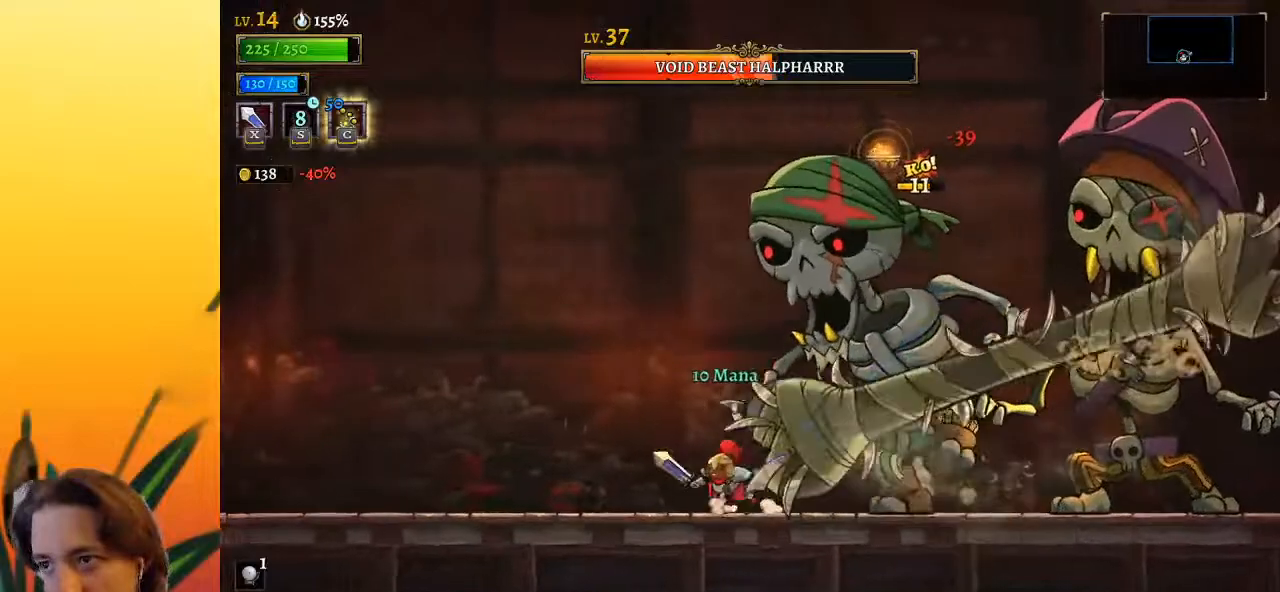
{"keys": ["right", "z"], "events": [[417, "left", "up"], [417, "z", "down"], [500, "right", "down"]]}
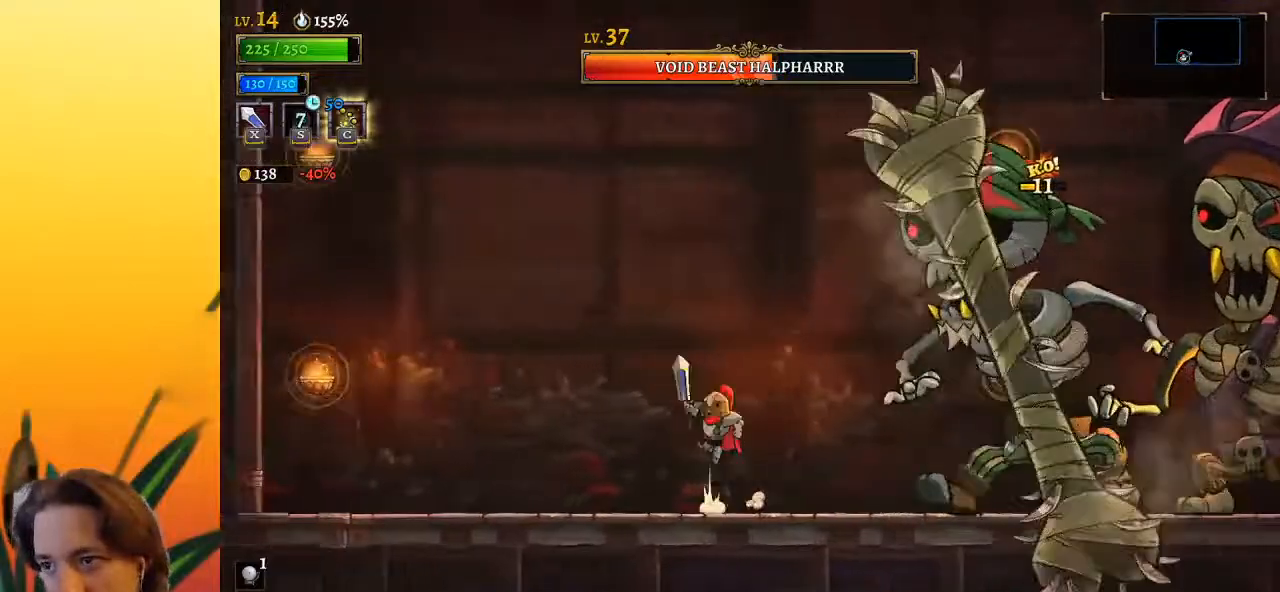
{"keys": ["down", "z"], "events": [[283, "right", "up"], [333, "right", "down"], [383, "down", "down"], [433, "right", "up"]]}
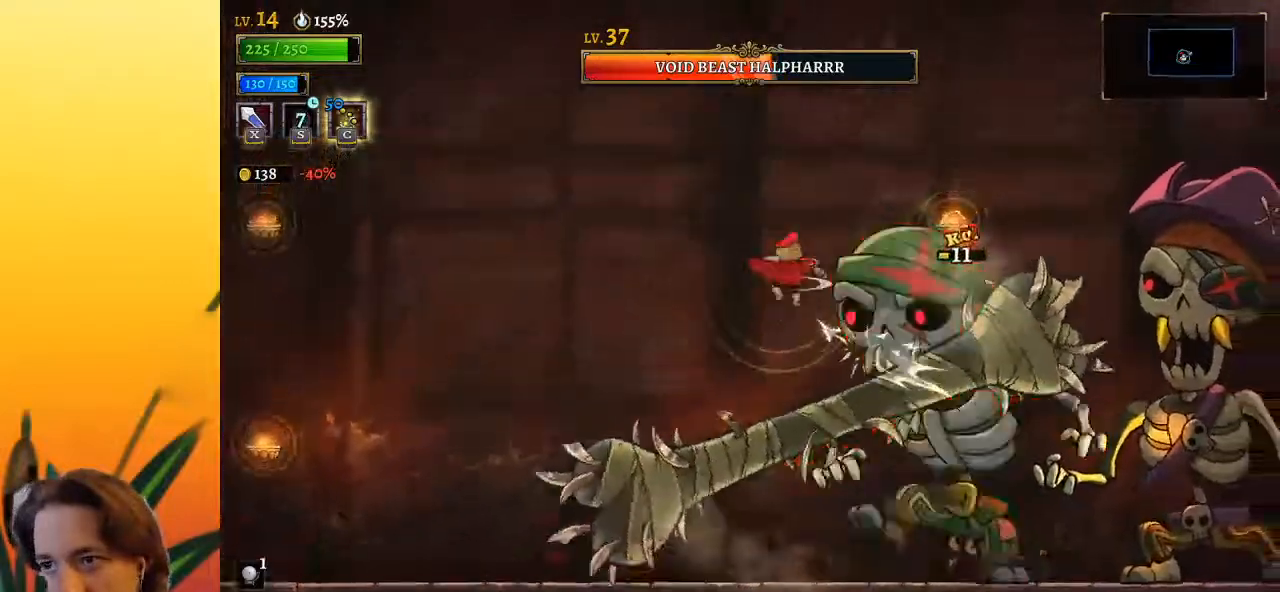
{"keys": [], "events": [[17, "down", "up"], [117, "z", "up"], [400, "x", "down"], [500, "x", "up"]]}
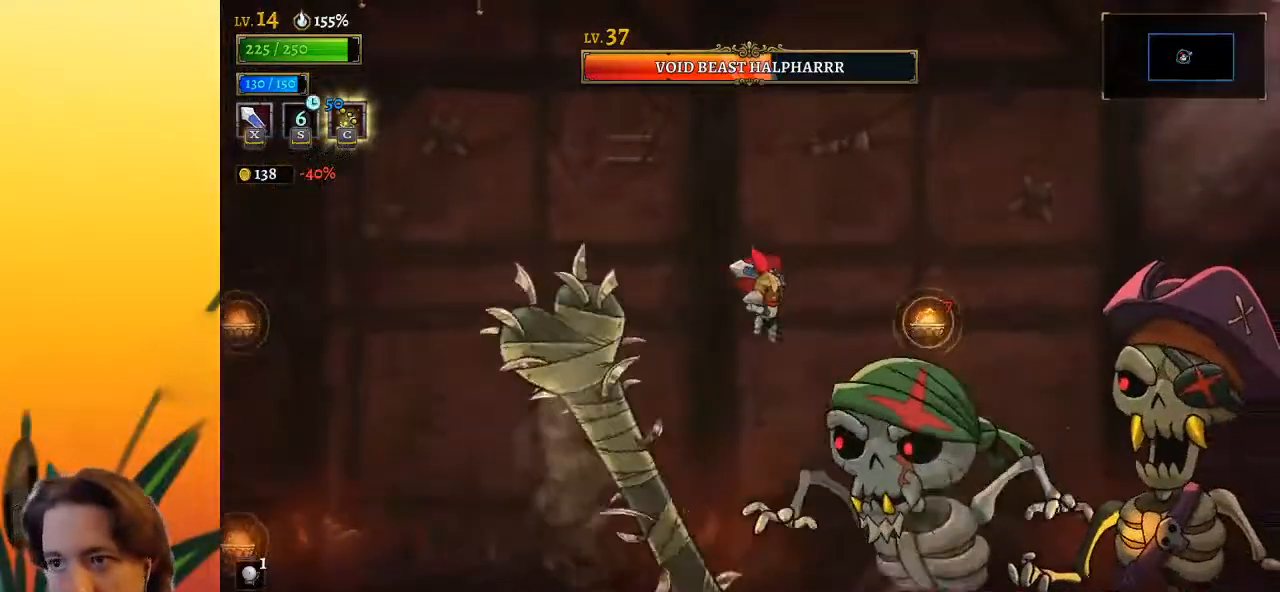
{"keys": [], "events": [[367, "x", "down"], [450, "x", "up"]]}
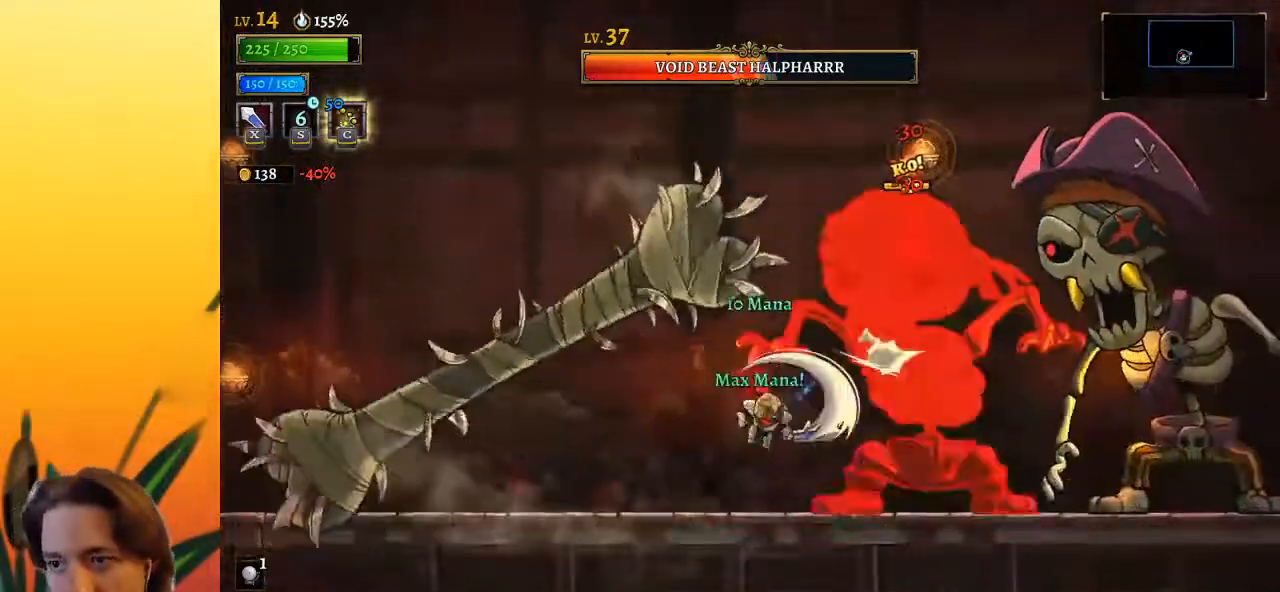
{"keys": ["right"], "events": [[183, "right", "down"]]}
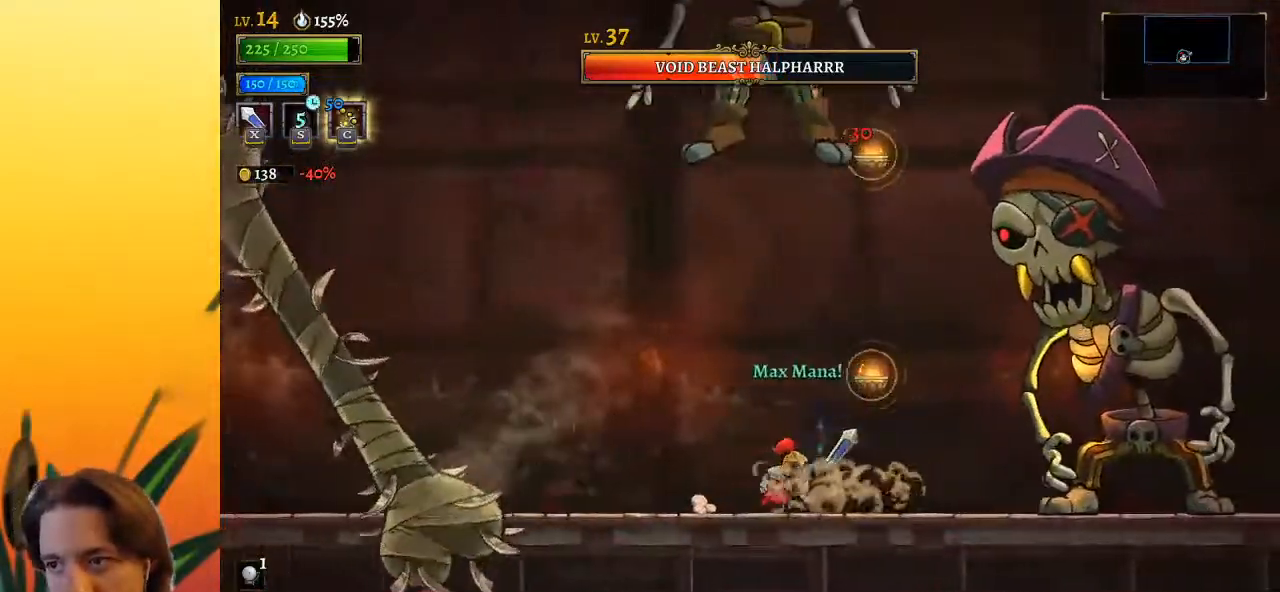
{"keys": [], "events": [[217, "x", "down"], [350, "x", "up"], [400, "right", "up"]]}
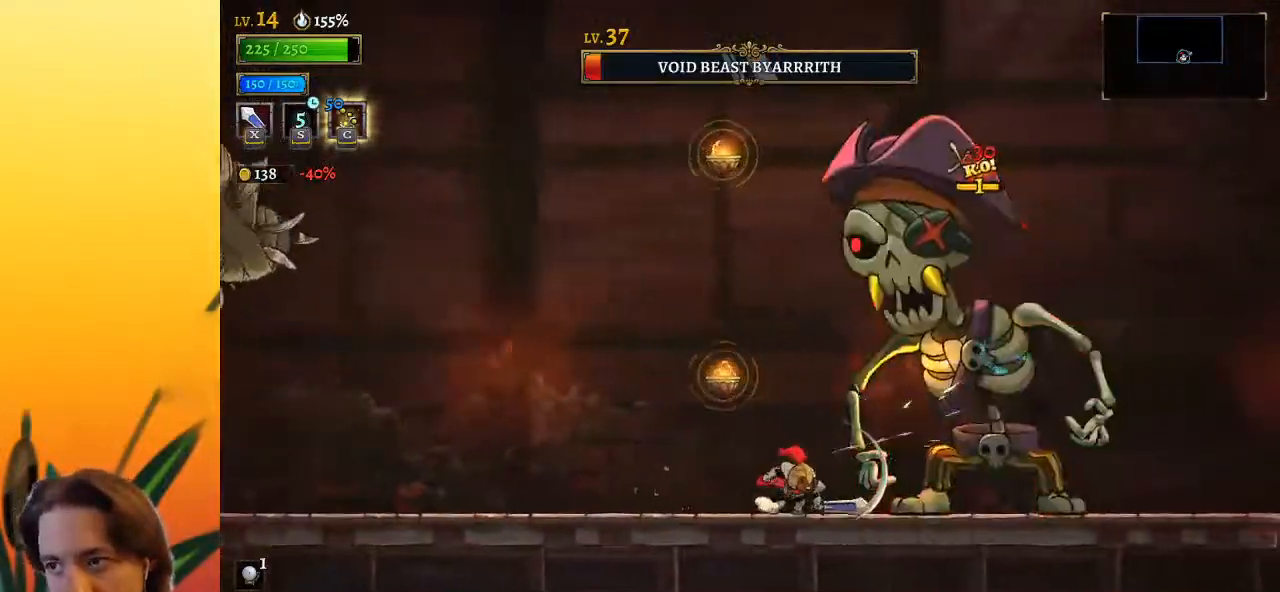
{"keys": [], "events": [[183, "x", "down"], [317, "x", "up"]]}
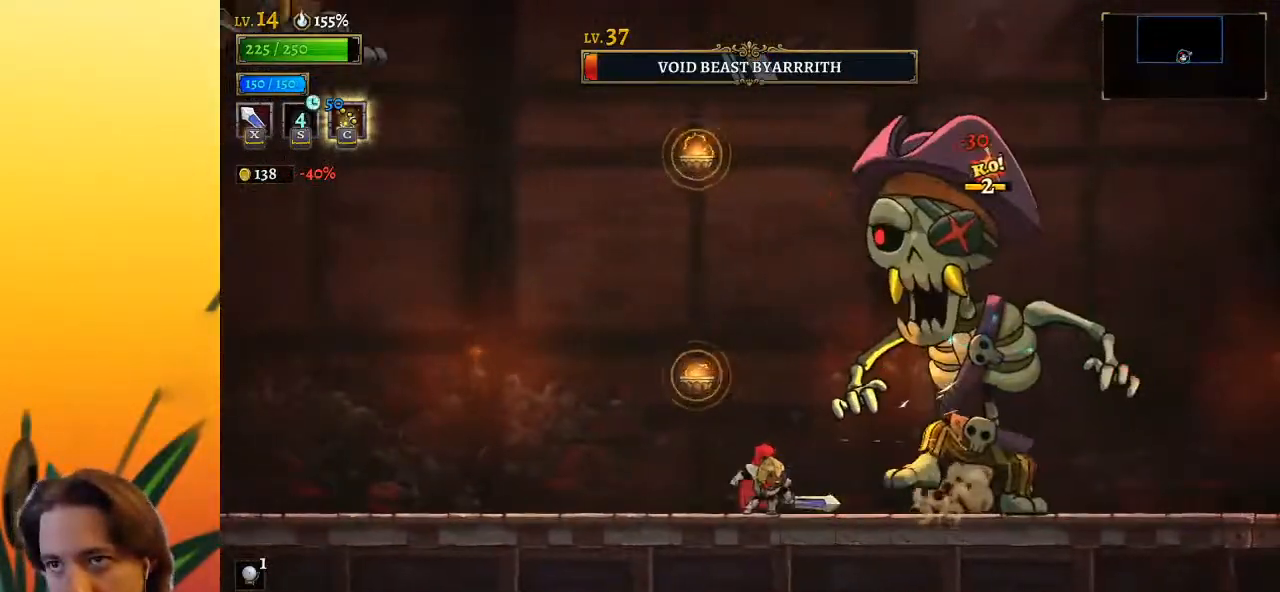
{"keys": ["right", "x", "z"], "events": [[50, "right", "down"], [133, "right", "up"], [233, "x", "down"], [233, "z", "down"], [417, "right", "down"]]}
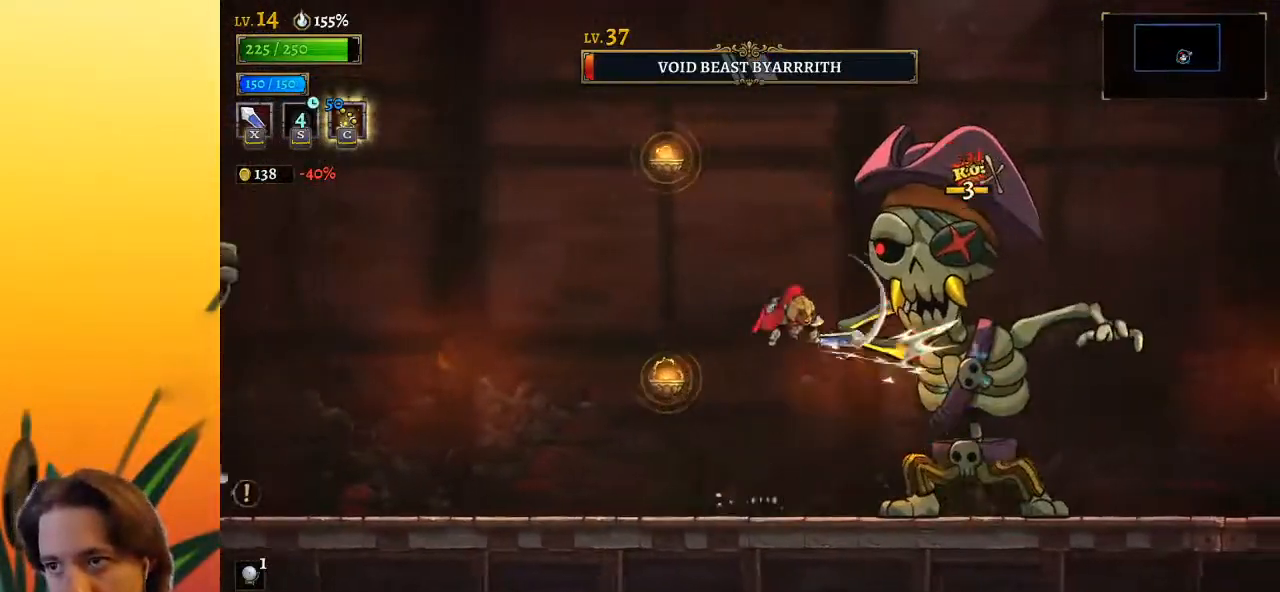
{"keys": ["left"], "events": [[17, "down", "down"], [67, "x", "up"], [117, "down", "up"], [117, "right", "up"], [117, "z", "up"], [250, "left", "down"]]}
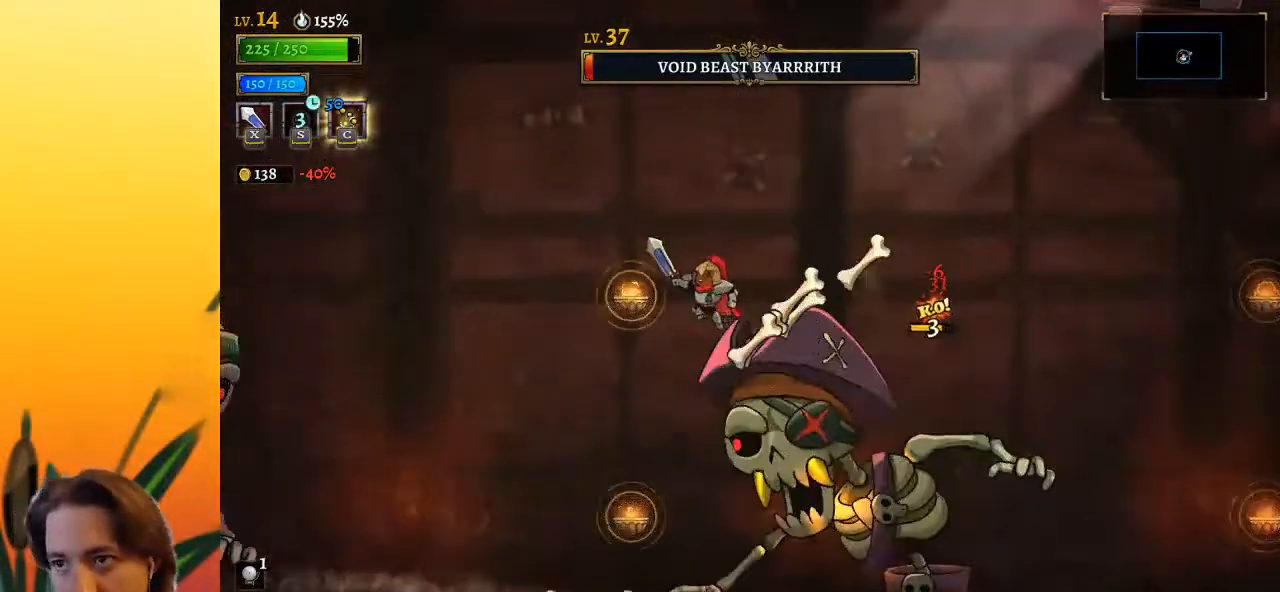
{"keys": [], "events": [[317, "left", "up"]]}
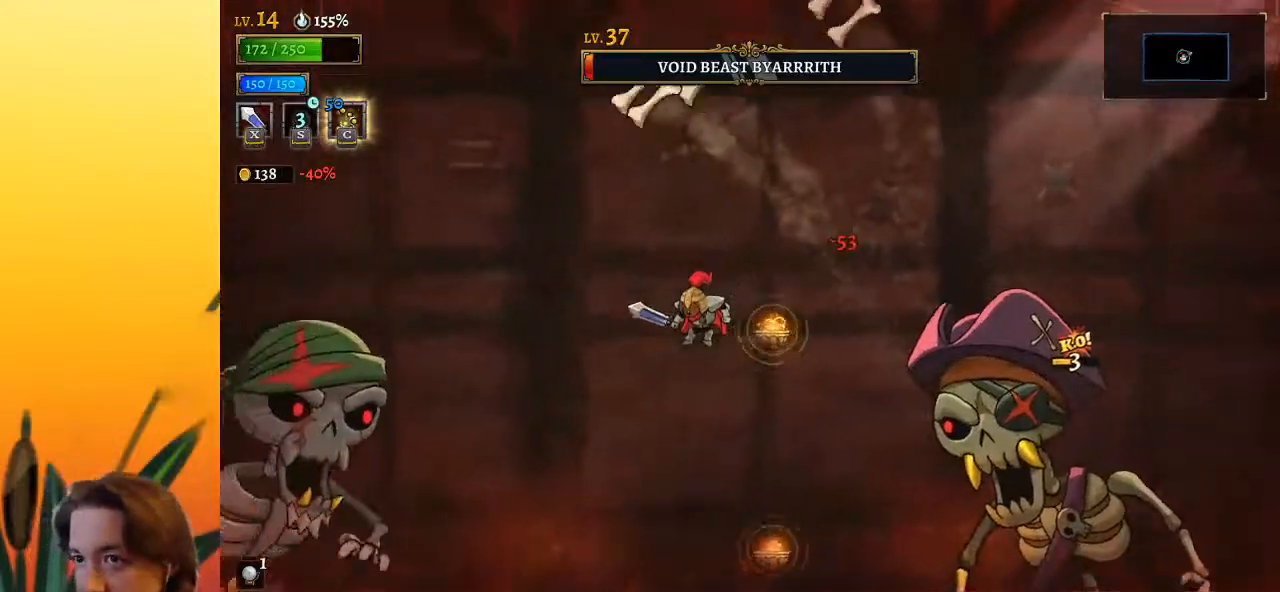
{"keys": ["right"], "events": [[50, "right", "down"], [100, "z", "down"], [233, "z", "up"]]}
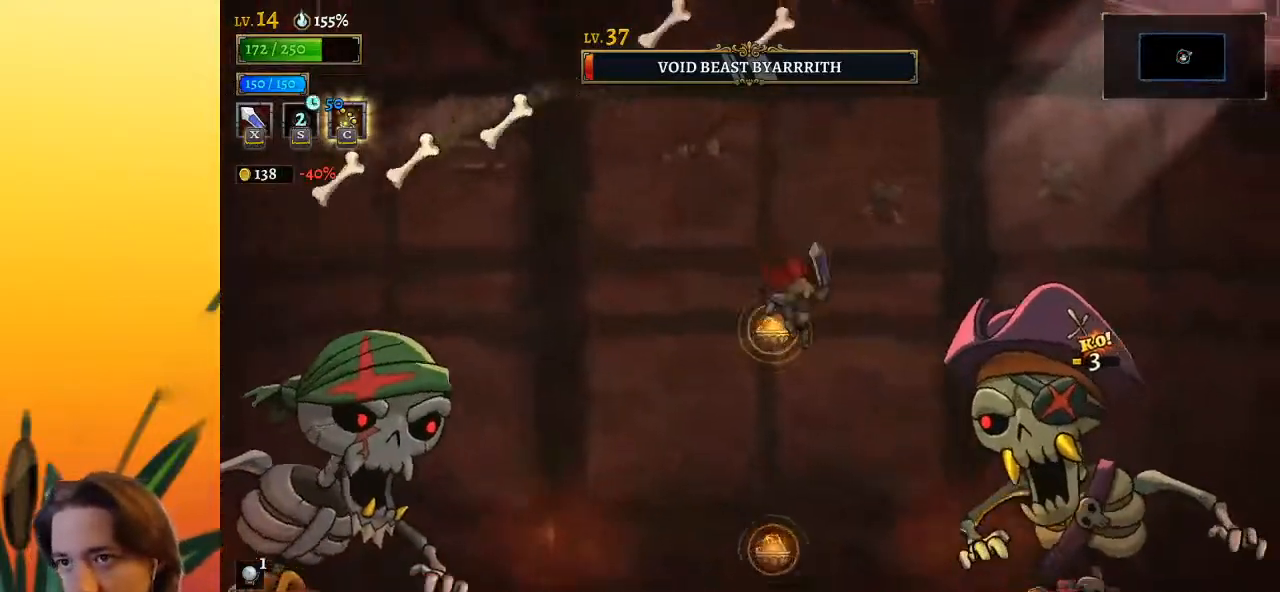
{"keys": [], "events": [[17, "x", "down"], [167, "x", "up"], [250, "c", "down"], [300, "right", "up"], [350, "c", "up"]]}
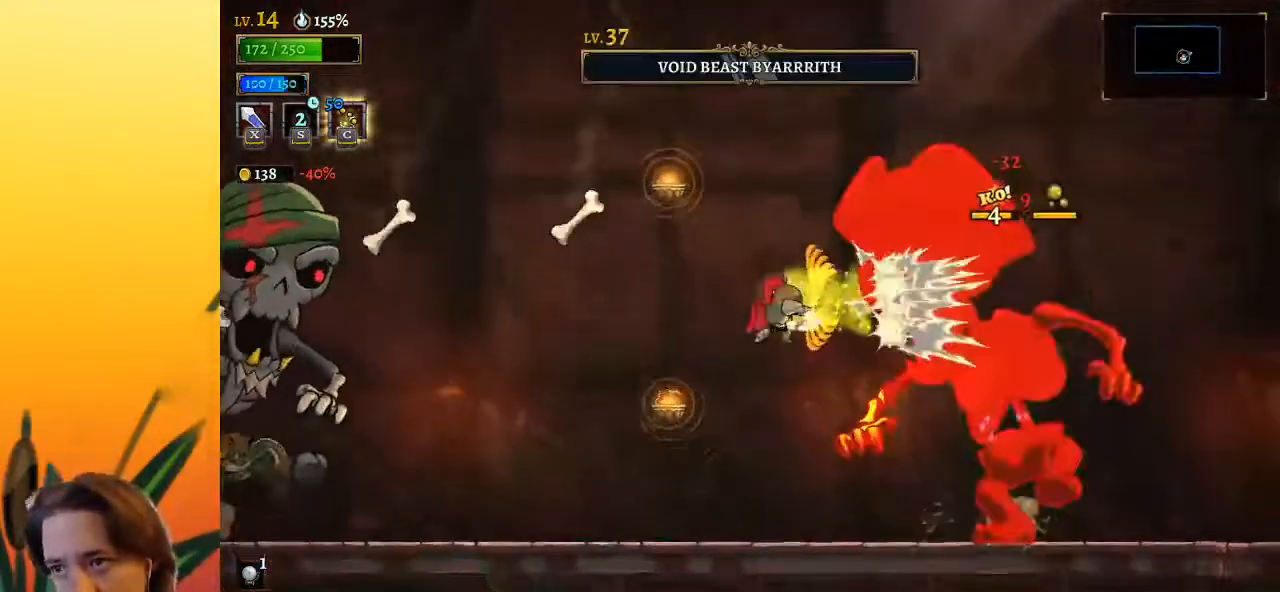
{"keys": ["right", "x"], "events": [[267, "right", "down"], [400, "x", "down"]]}
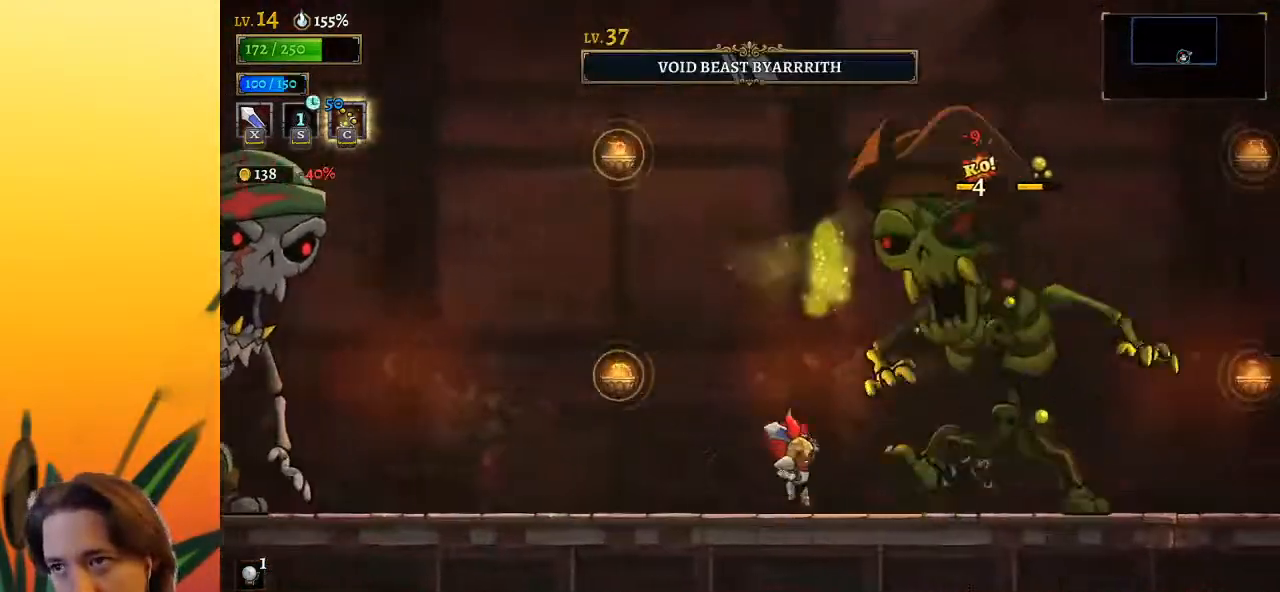
{"keys": ["a", "left"], "events": [[50, "x", "up"], [100, "right", "up"], [233, "left", "down"], [333, "a", "down"]]}